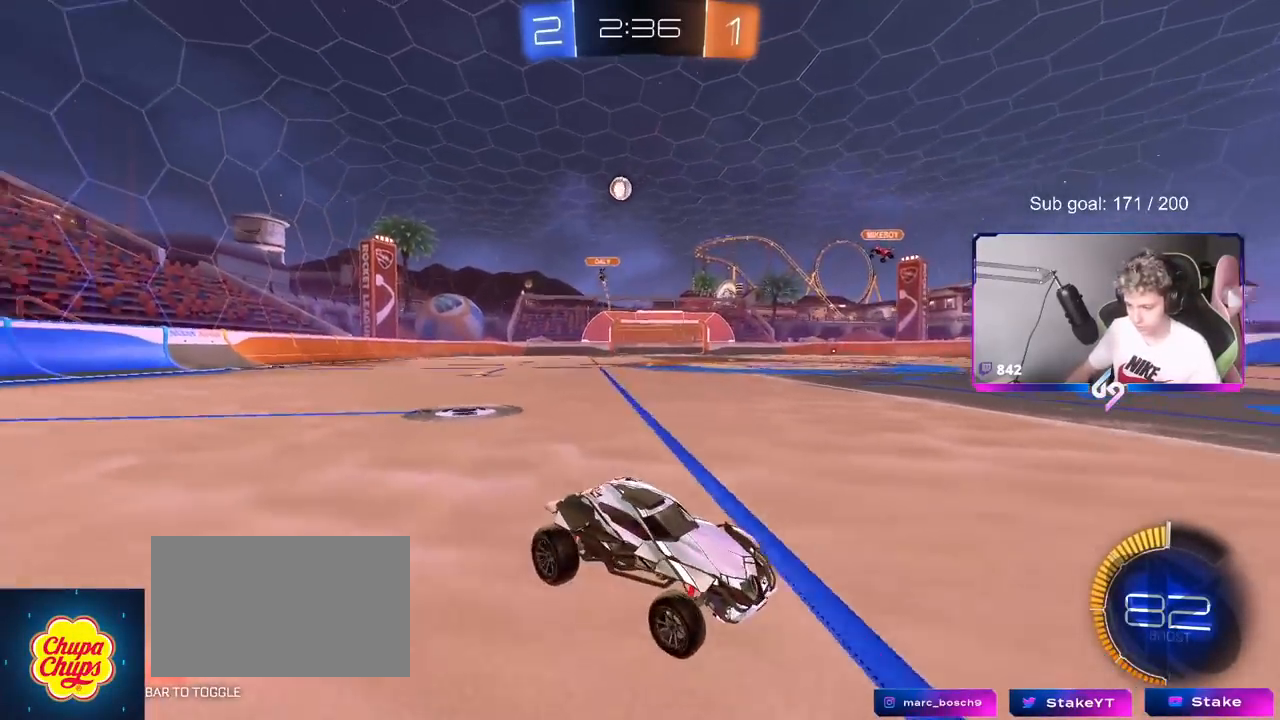
Gameplay with keyboard and mouse; each line is a JSON object with the keys and mouse buttons held at the frame after it. "events" lists presses ("down") and releases ("up") of "1", "2", "3", "4", "5", "a", "alt", "c", "caps_lock", "ctrl", "d", "e", "f", "g", "q", "r", "s", "shift", "space", "t", "tab", "v", "w", "x", "z", "mouse_left", "mouse_wheel" and "mouse_right" between this image and that frame as [ms after this image, input, new state], when the widget could be followed in between. "mouse_left", "mouse_wheel", "mouse_right" = the "left", "wheel", "right" buttons of the "mouse" list. No other keys are recorded. "wheel" means that the mouse wheel is clicked or scrolled. "mouse_move" is the direction in which the mouse moves at that frame (one of eight, or "still"), when it could be read.
{"keys": ["d", "w"], "mouse": [], "mouse_move": "still", "events": [[100, "d", "down"]]}
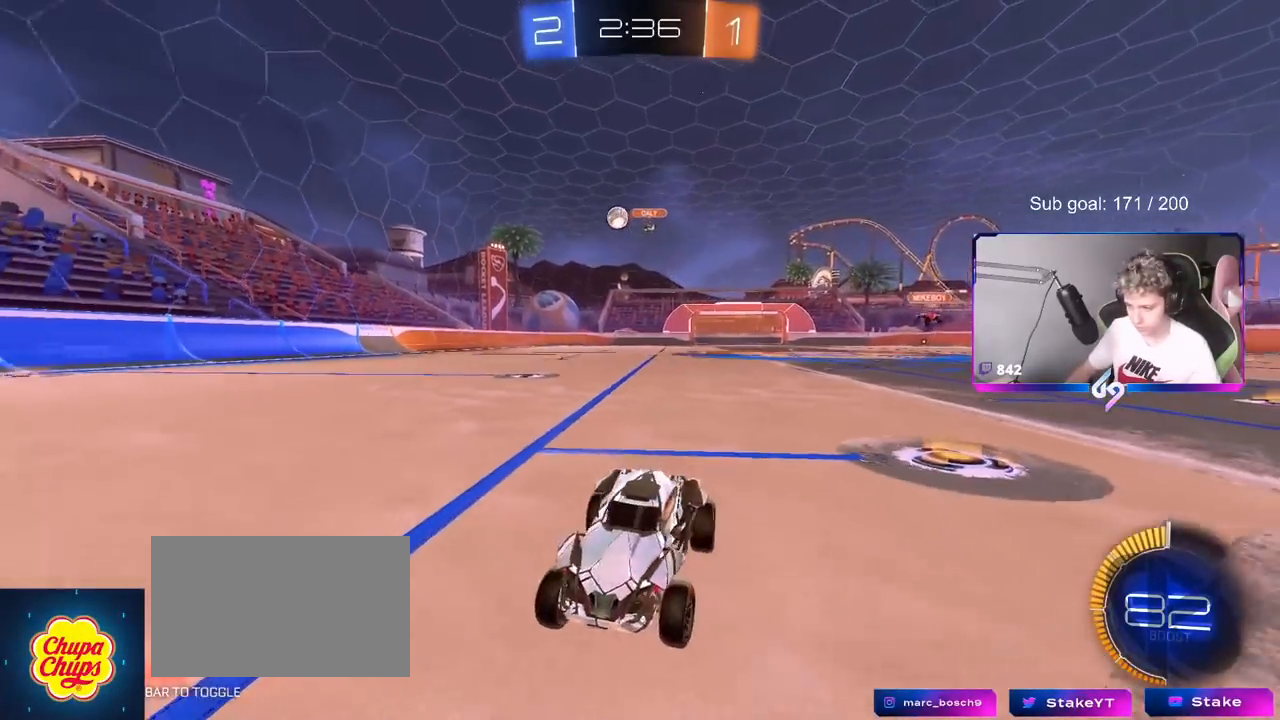
{"keys": ["w"], "mouse": [], "mouse_move": "still", "events": [[166, "shift", "down"], [450, "d", "up"], [450, "shift", "up"]]}
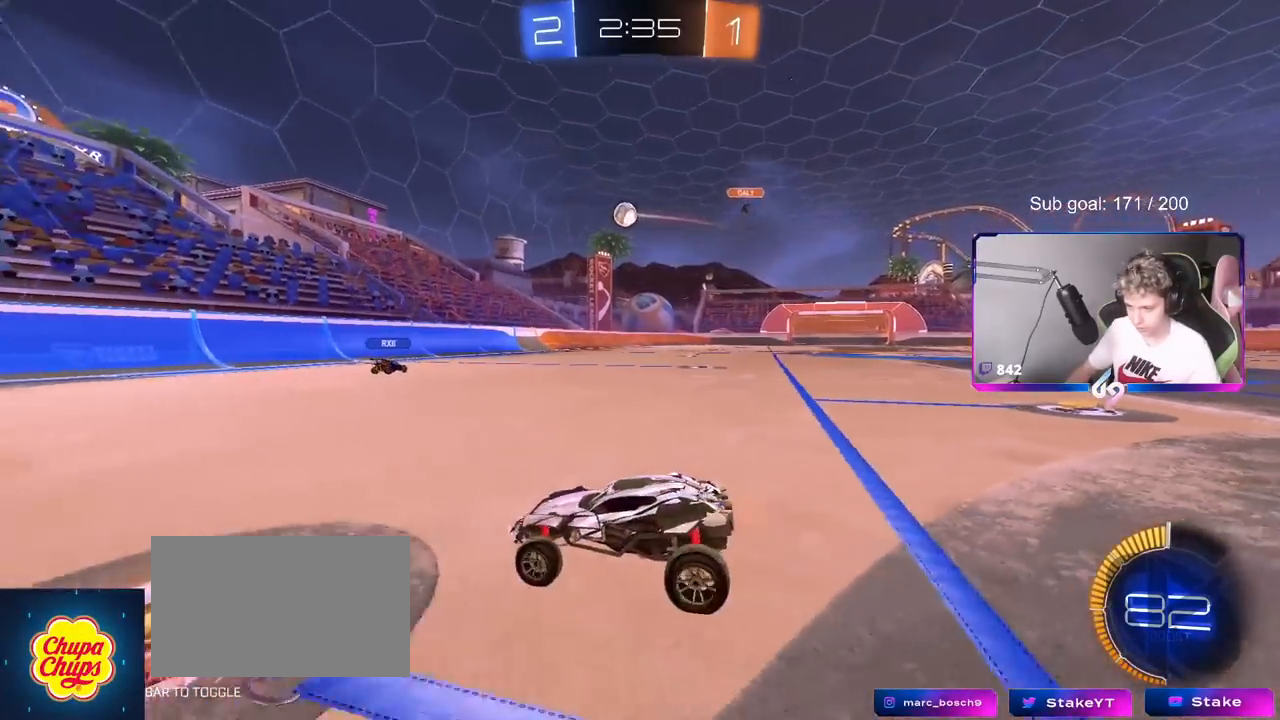
{"keys": ["w"], "mouse": [], "mouse_move": "still", "events": [[50, "a", "down"], [317, "w", "up"], [467, "a", "up"], [501, "w", "down"]]}
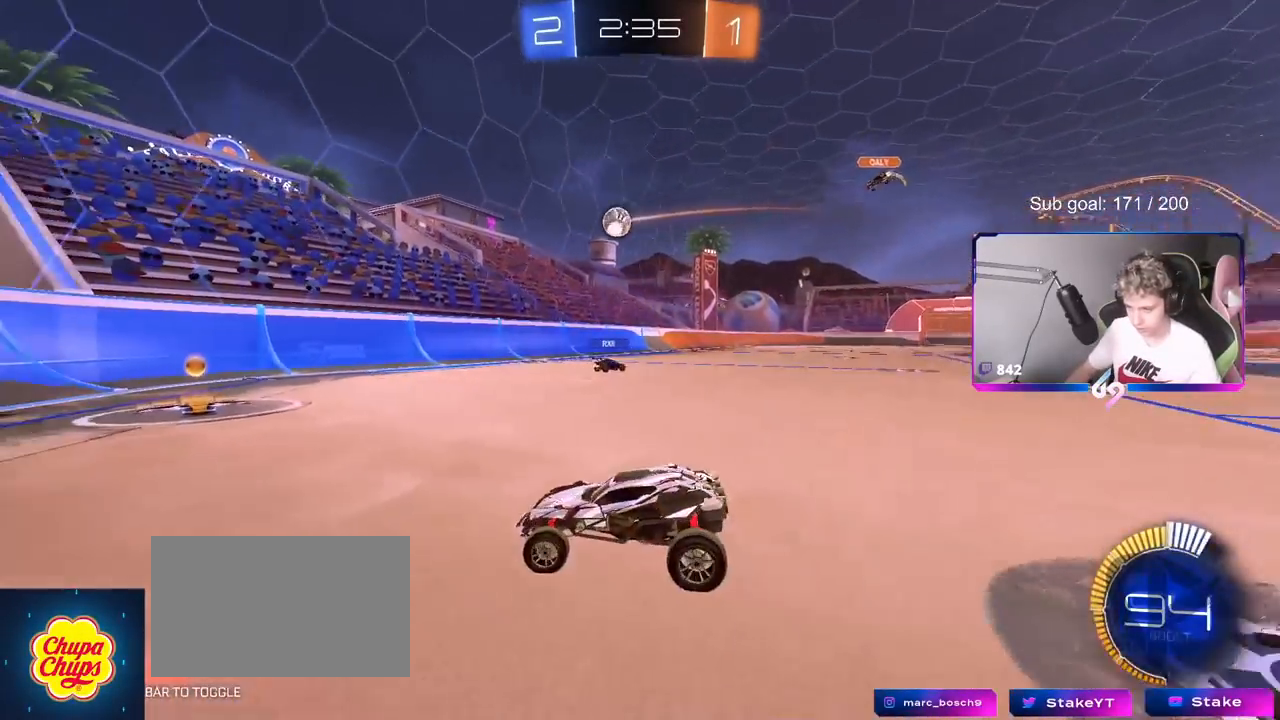
{"keys": ["w"], "mouse": [], "mouse_move": "still", "events": [[50, "d", "down"], [150, "mouse_left", "down"], [250, "d", "up"], [300, "d", "down"], [350, "mouse_left", "up"], [483, "d", "up"]]}
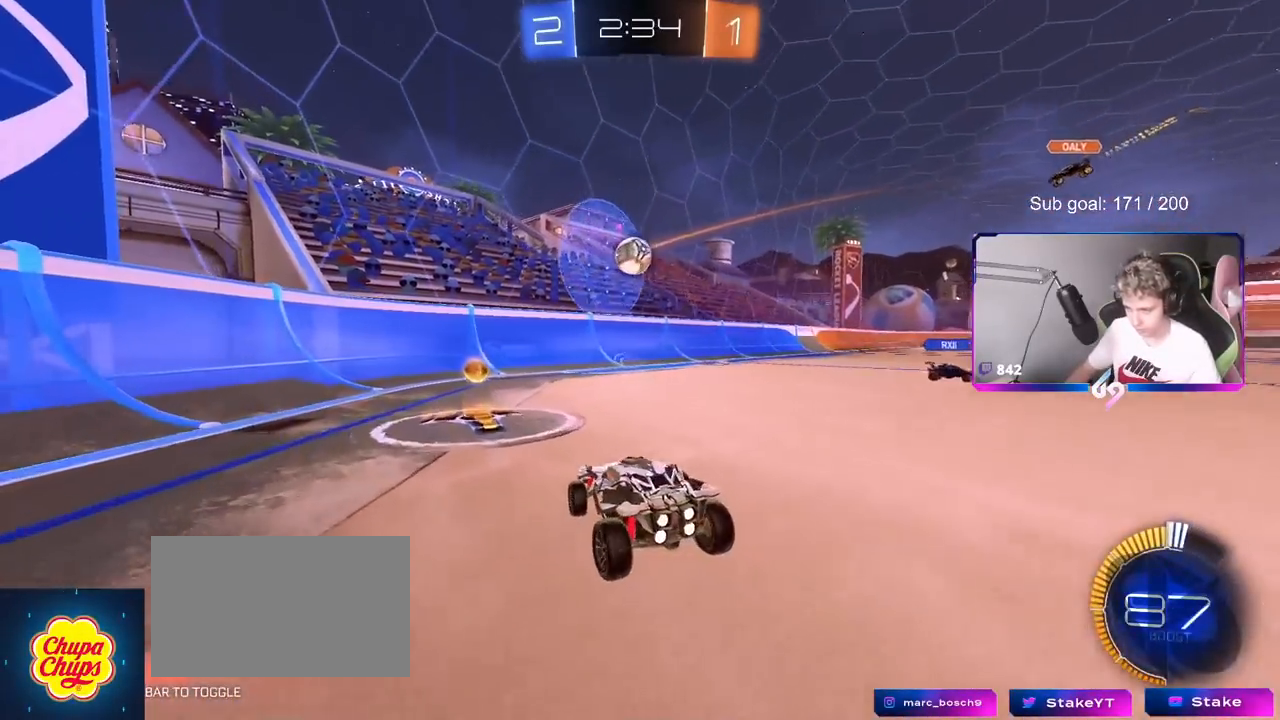
{"keys": ["a", "w"], "mouse": [], "mouse_move": "still", "events": [[350, "d", "down"], [501, "a", "down"], [501, "d", "up"]]}
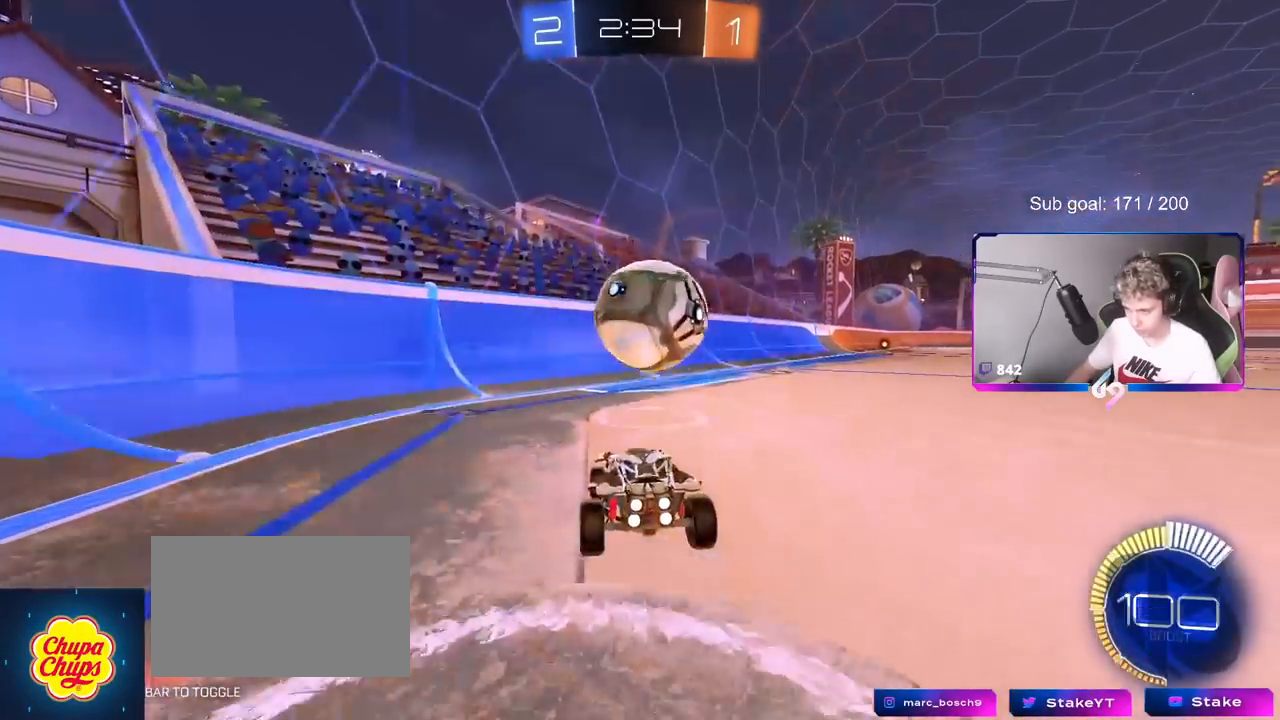
{"keys": ["w"], "mouse": ["left"], "mouse_move": "down", "events": [[50, "mouse_left", "down"], [266, "a", "up"], [317, "d", "down"], [417, "d", "up"]]}
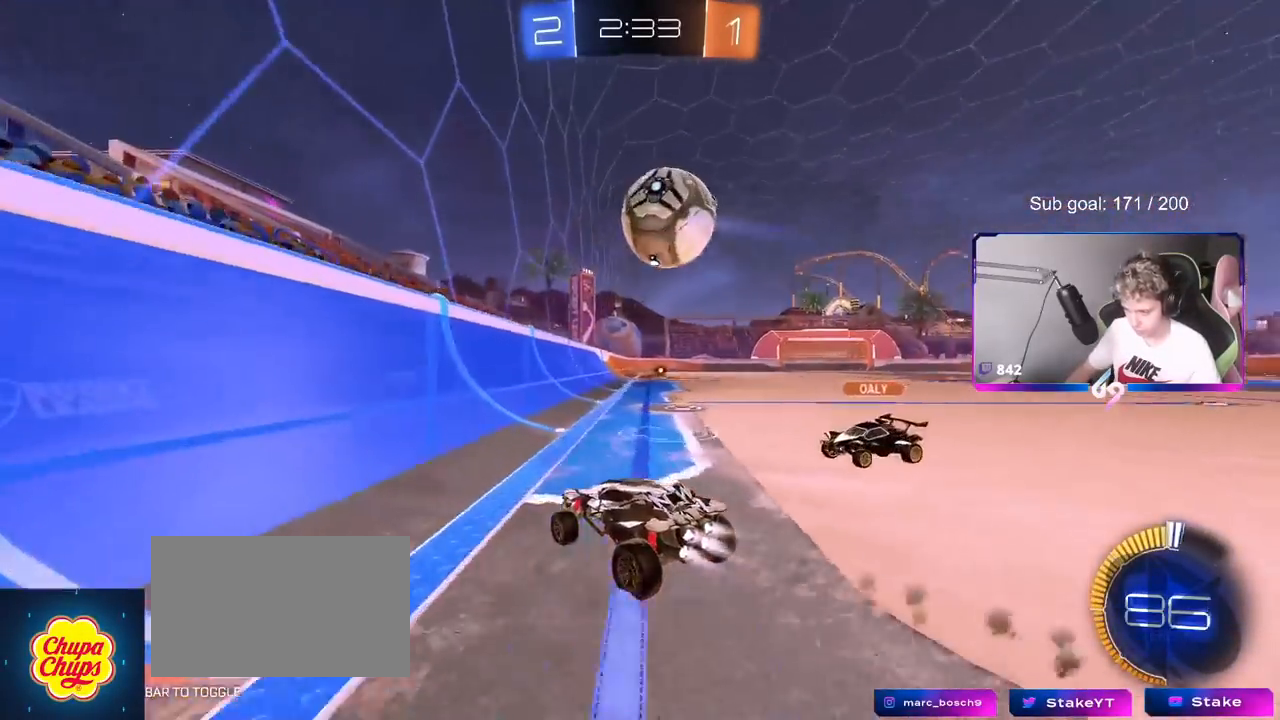
{"keys": ["w"], "mouse": [], "mouse_move": "still", "events": [[67, "d", "down"], [150, "d", "up"], [250, "mouse_left", "up"]]}
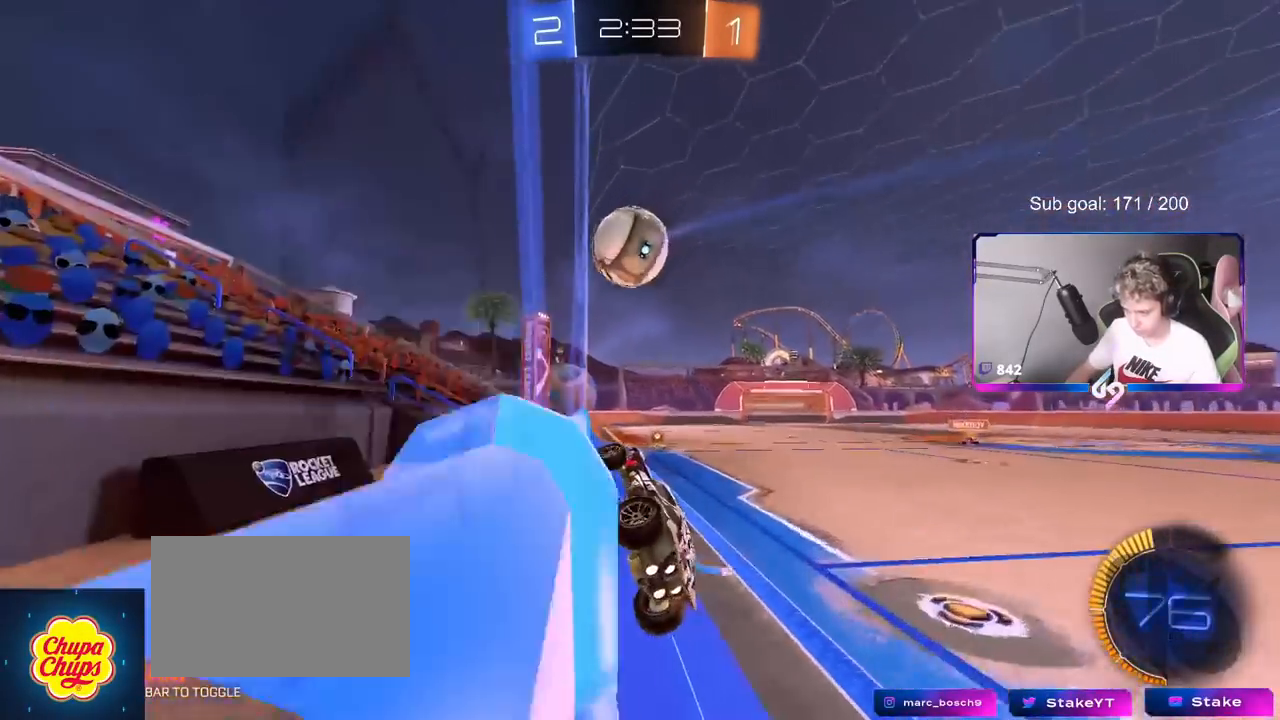
{"keys": ["a", "s", "shift"], "mouse": ["right"], "mouse_move": "down-left", "events": [[116, "d", "down"], [250, "w", "up"], [300, "a", "down"], [300, "d", "up"], [300, "s", "down"], [350, "mouse_right", "down"], [400, "shift", "down"]]}
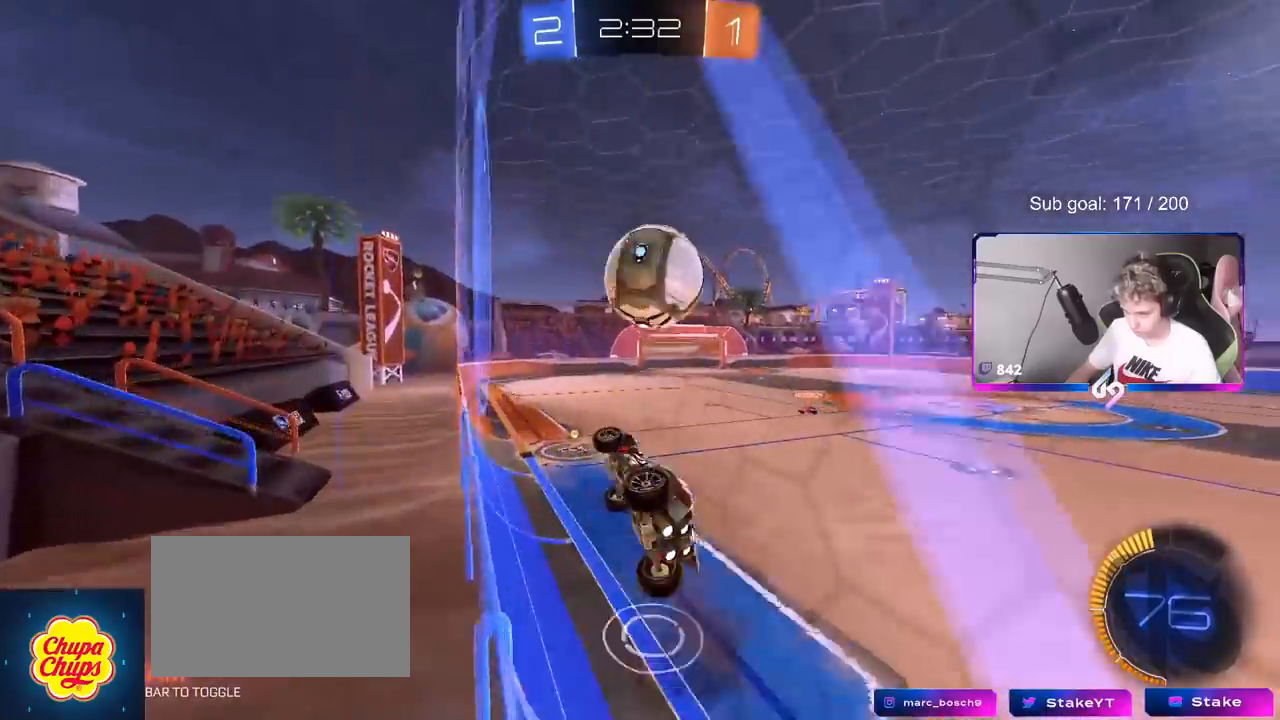
{"keys": ["shift"], "mouse": [], "mouse_move": "still", "events": [[33, "a", "up"], [33, "mouse_right", "up"], [33, "s", "up"], [83, "d", "down"], [83, "shift", "up"], [217, "s", "down"], [267, "s", "up"], [317, "shift", "down"], [501, "d", "up"]]}
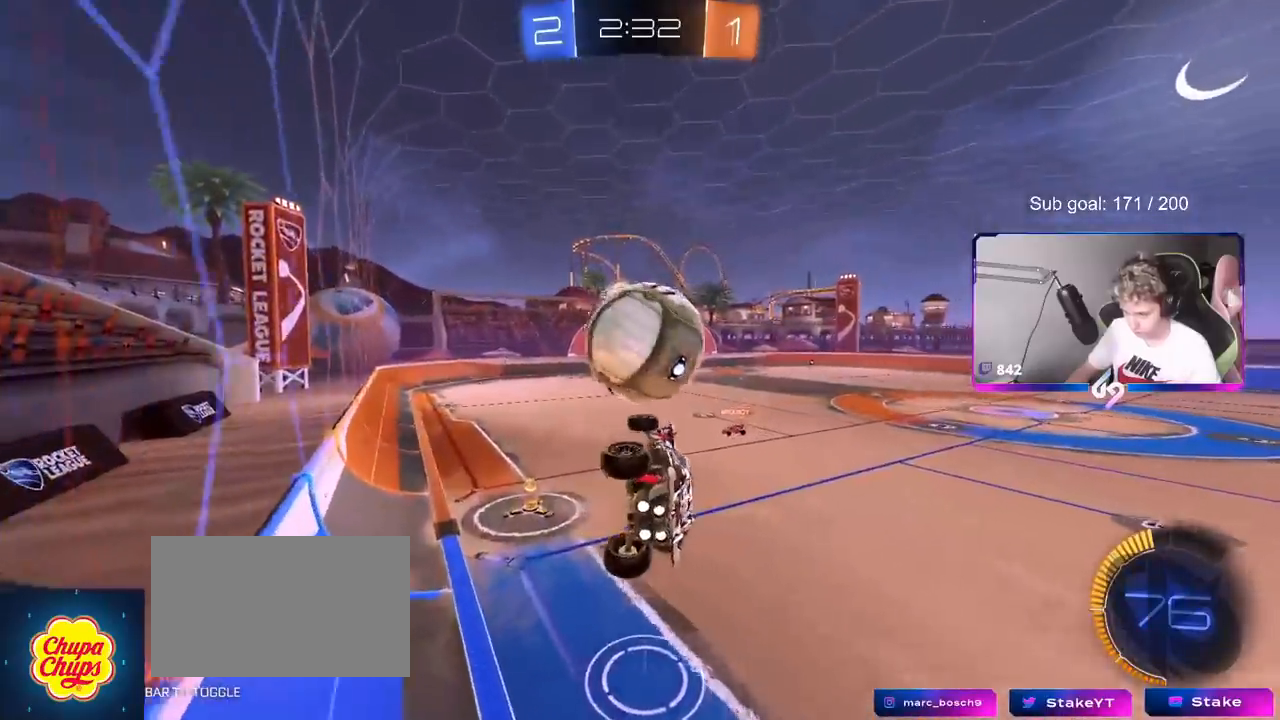
{"keys": ["d", "s", "shift"], "mouse": [], "mouse_move": "still", "events": [[50, "d", "down"], [50, "mouse_left", "down"], [200, "mouse_left", "up"], [483, "s", "down"]]}
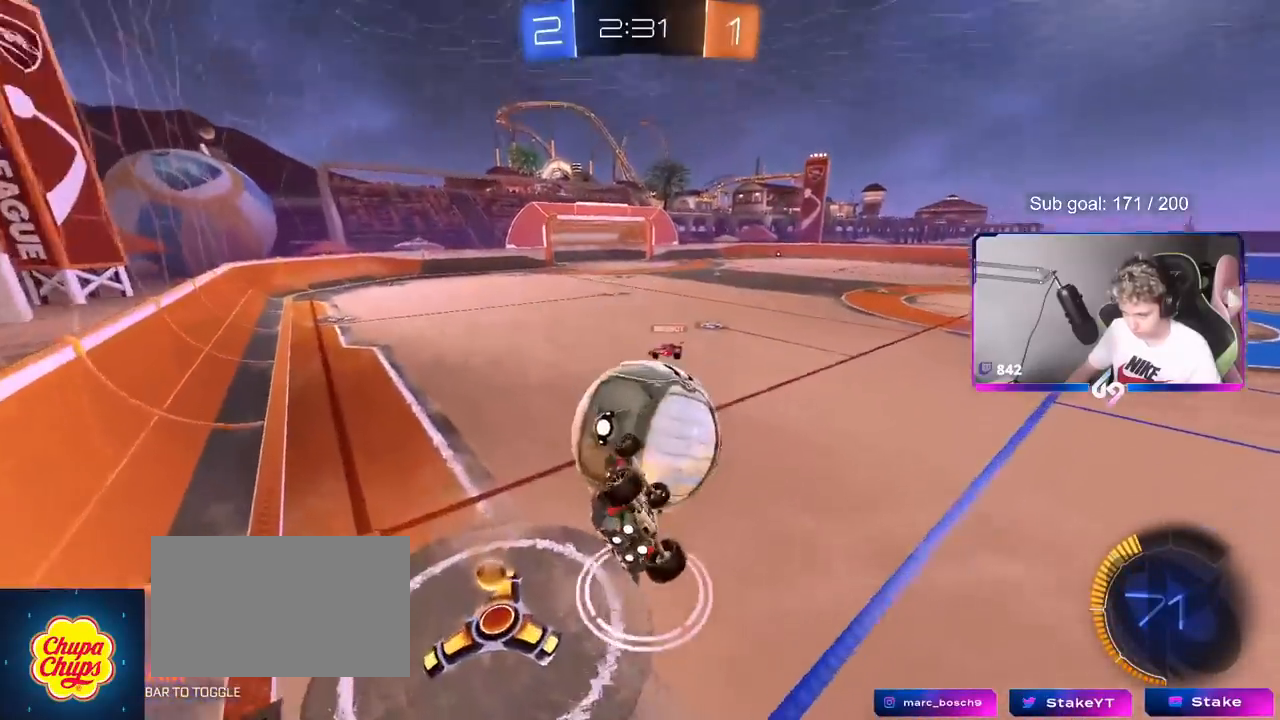
{"keys": ["a", "s"], "mouse": [], "mouse_move": "still", "events": [[167, "s", "up"], [267, "shift", "up"], [350, "d", "up"], [501, "a", "down"], [501, "s", "down"]]}
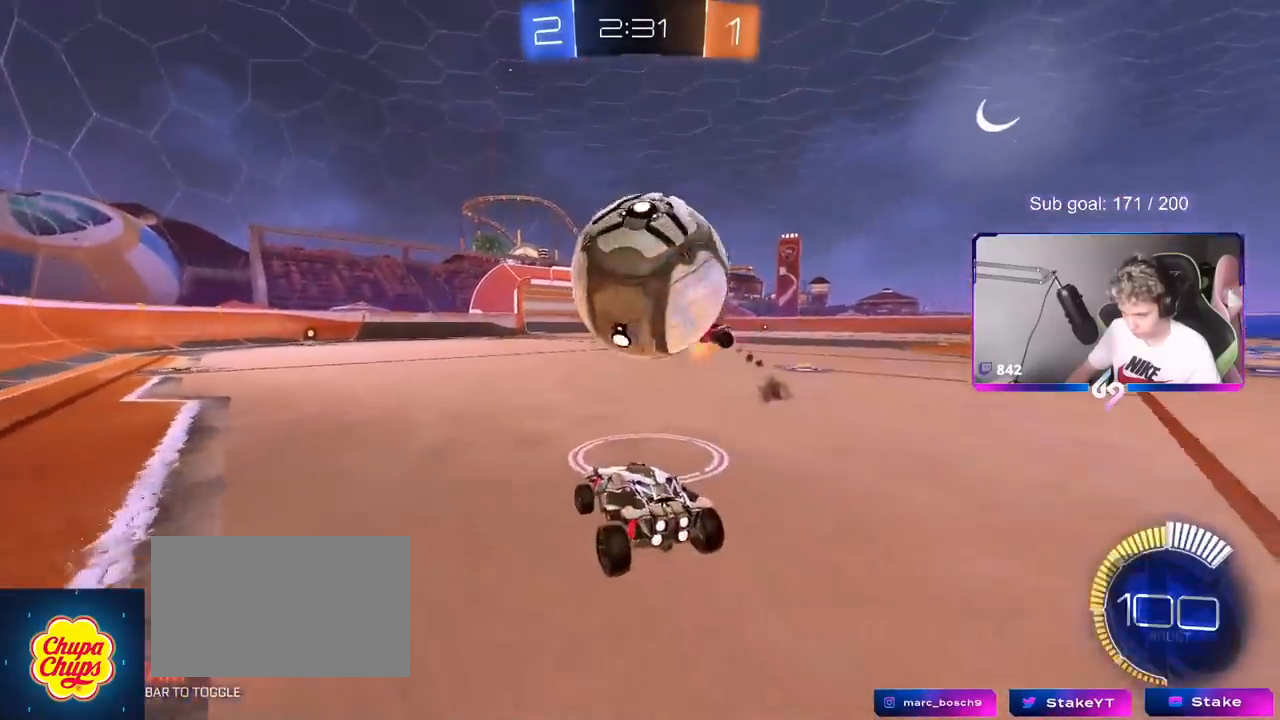
{"keys": ["w"], "mouse": [], "mouse_move": "still", "events": [[133, "s", "up"], [283, "w", "down"], [333, "a", "up"], [417, "w", "up"], [467, "w", "down"]]}
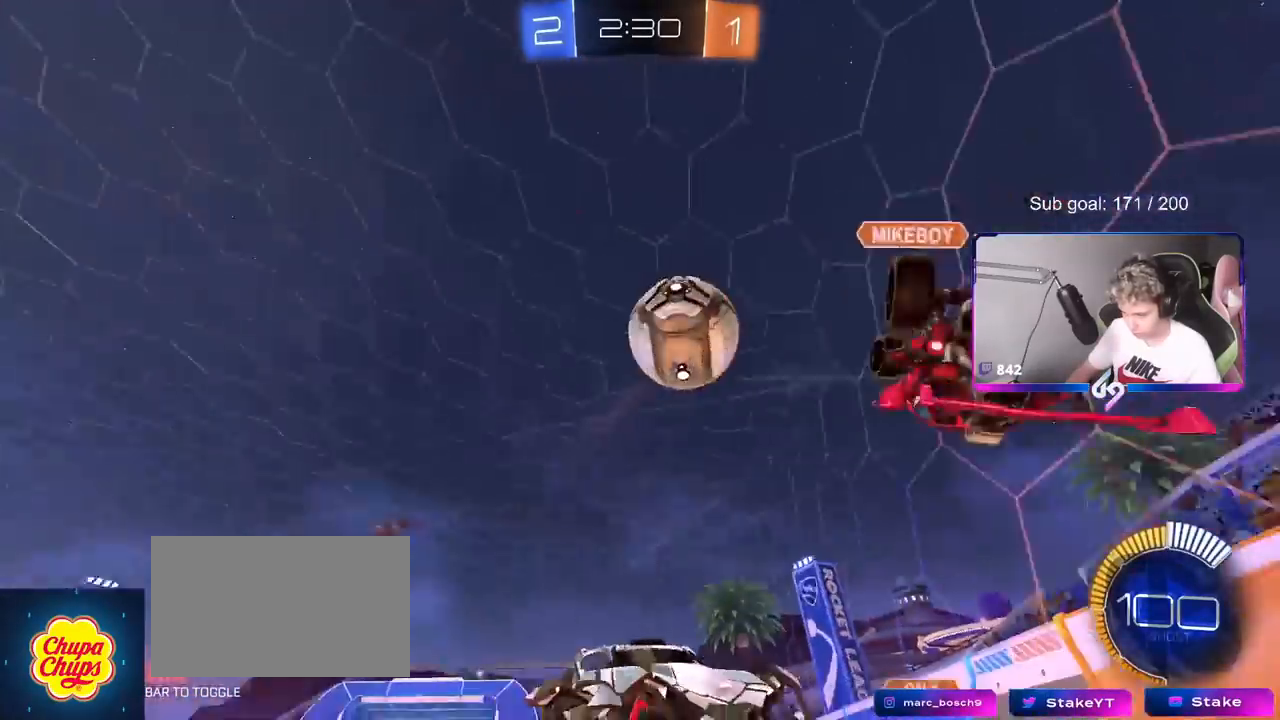
{"keys": ["a", "w"], "mouse": ["left"], "mouse_move": "down", "events": [[17, "a", "down"], [100, "shift", "down"], [150, "mouse_left", "down"], [200, "shift", "up"], [384, "mouse_left", "up"], [434, "mouse_left", "down"]]}
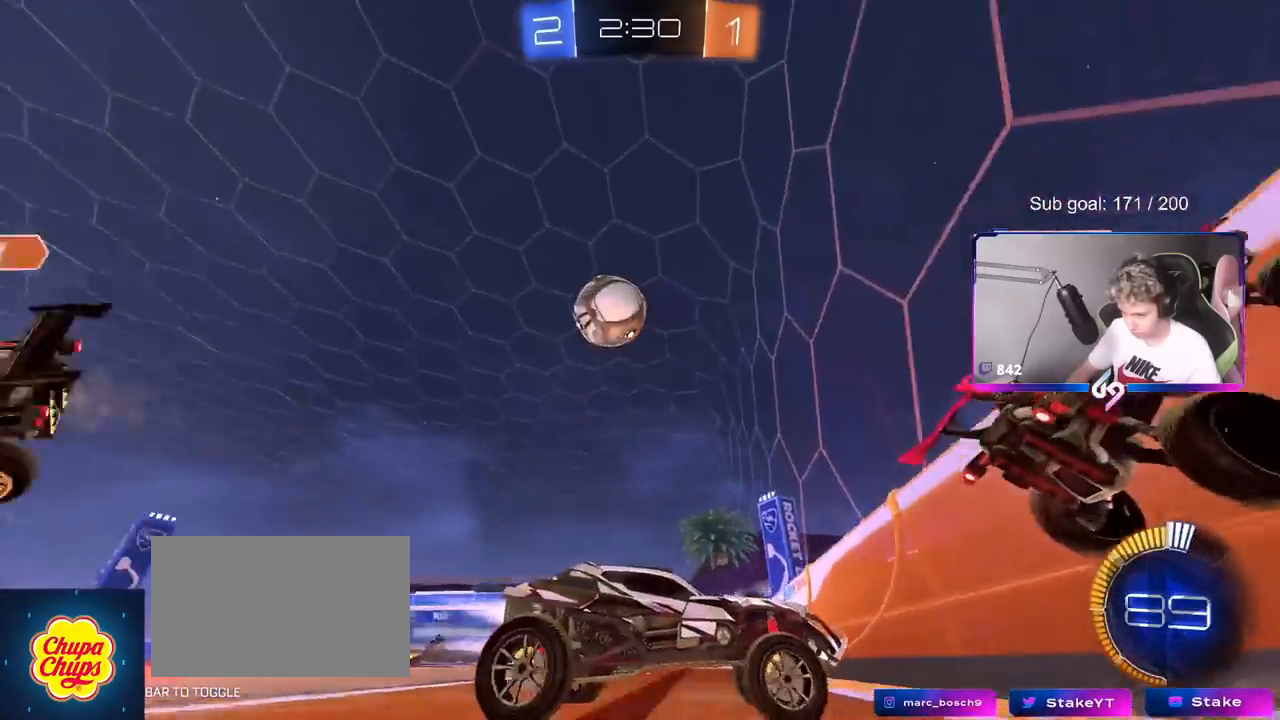
{"keys": ["a", "shift", "w"], "mouse": [], "mouse_move": "still", "events": [[33, "a", "up"], [33, "d", "down"], [166, "mouse_left", "up"], [300, "a", "down"], [300, "d", "up"], [483, "shift", "down"]]}
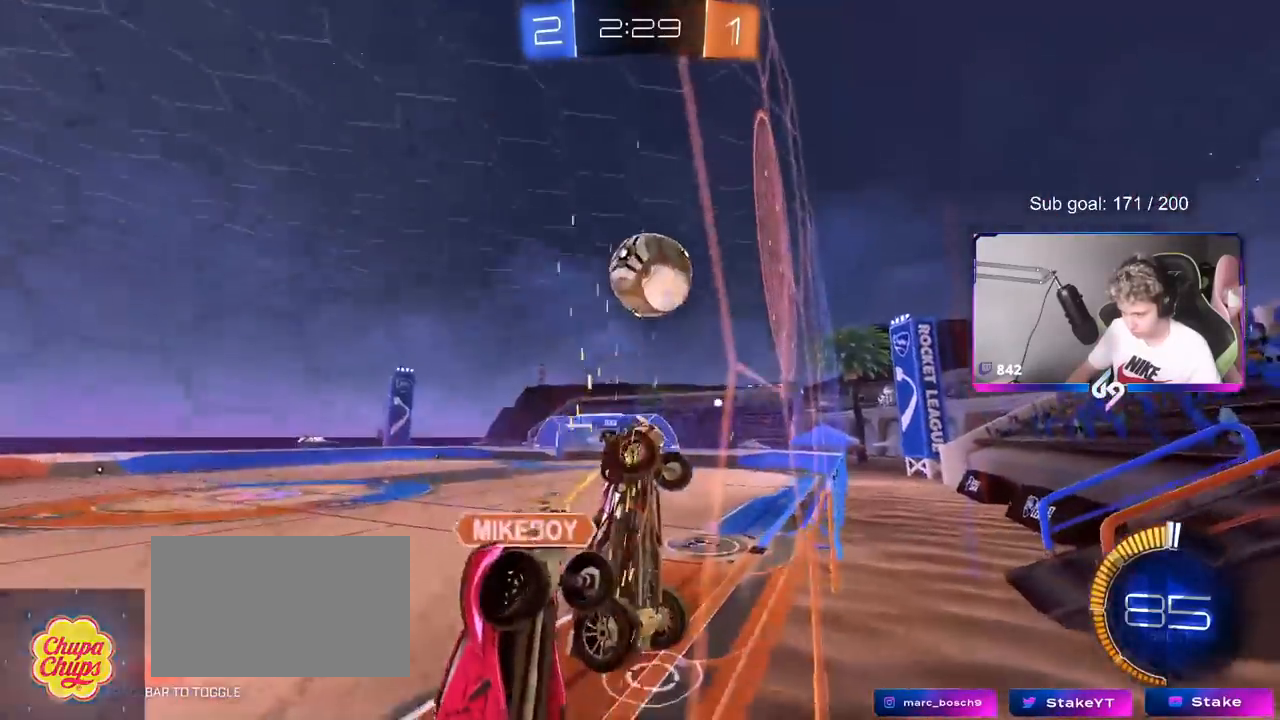
{"keys": ["a", "w"], "mouse": [], "mouse_move": "still", "events": [[100, "shift", "up"]]}
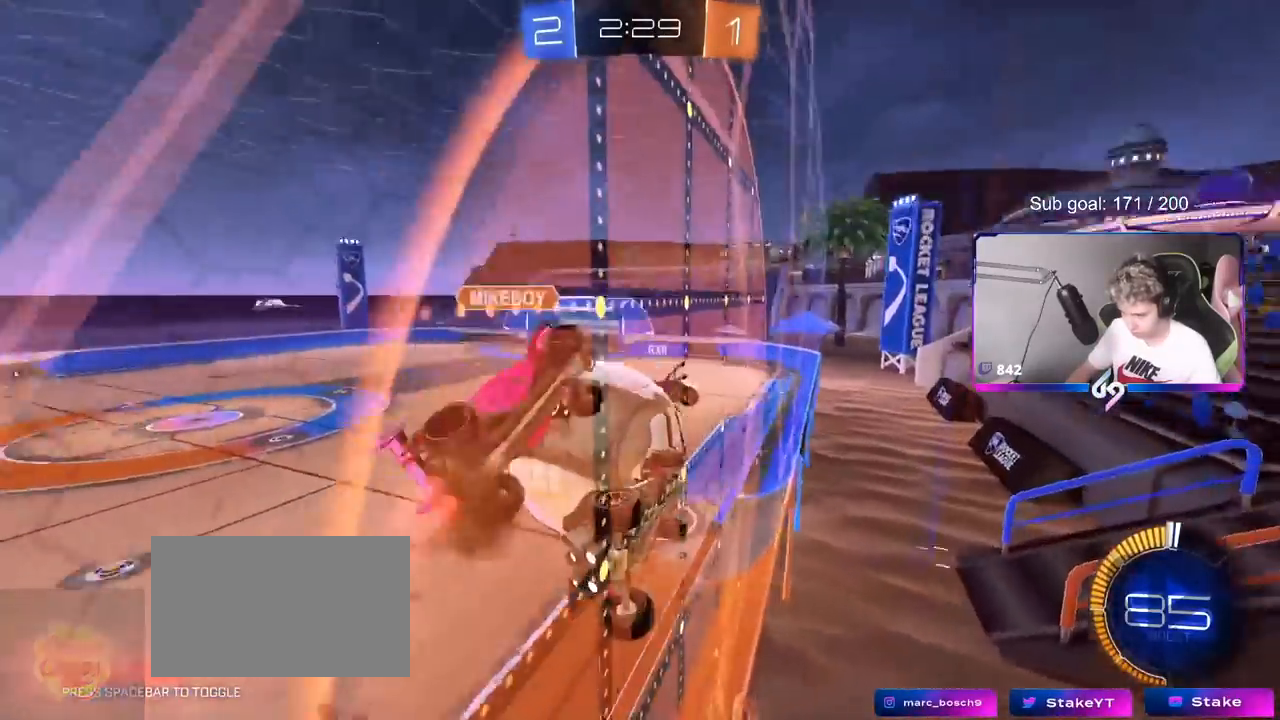
{"keys": ["w"], "mouse": ["left"], "mouse_move": "still", "events": [[283, "mouse_left", "down"], [433, "a", "up"]]}
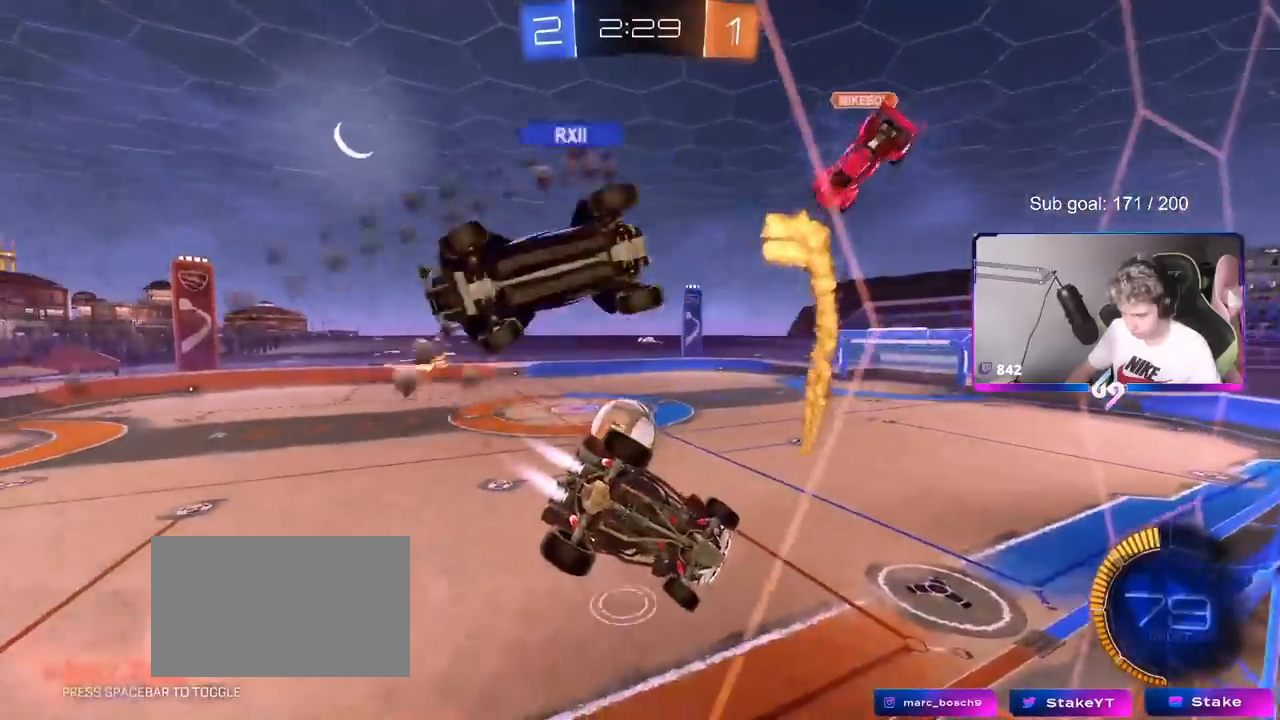
{"keys": ["w"], "mouse": ["left"], "mouse_move": "still", "events": [[17, "a", "down"], [167, "a", "up"]]}
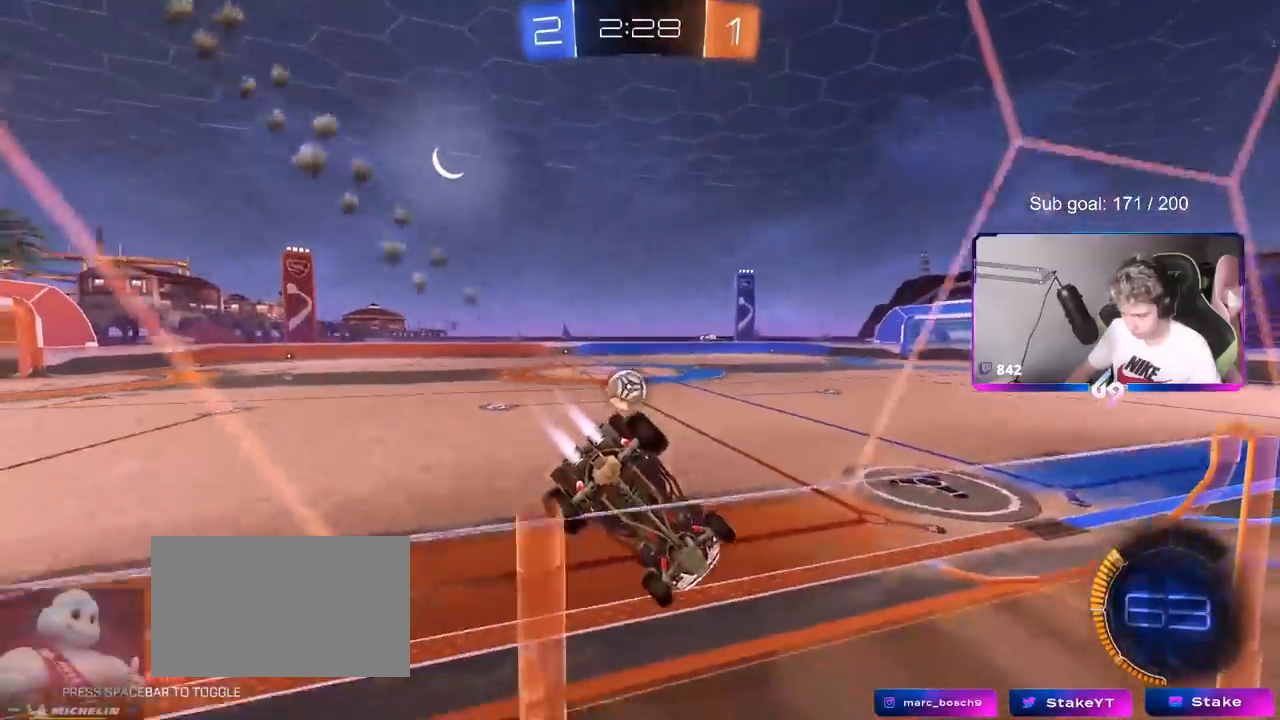
{"keys": ["w"], "mouse": ["left"], "mouse_move": "still", "events": [[50, "a", "down"], [133, "a", "up"]]}
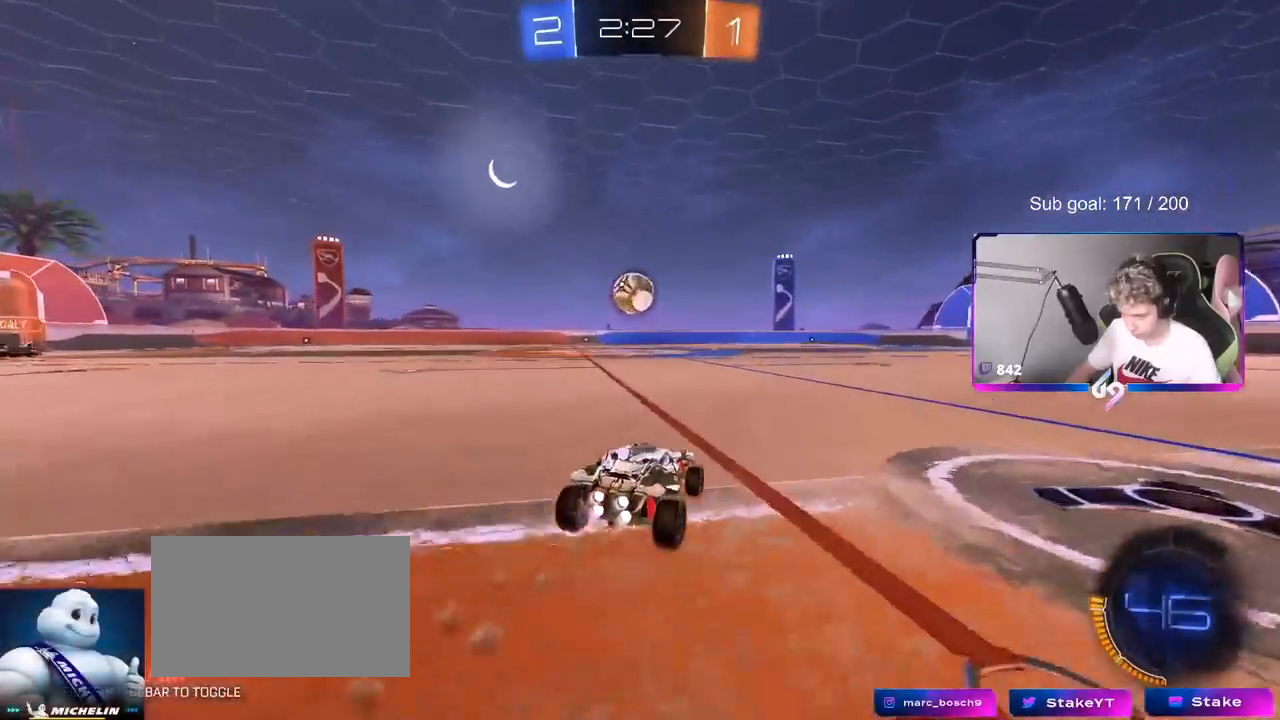
{"keys": ["w"], "mouse": [], "mouse_move": "still", "events": [[50, "a", "down"], [100, "a", "up"], [434, "mouse_left", "up"]]}
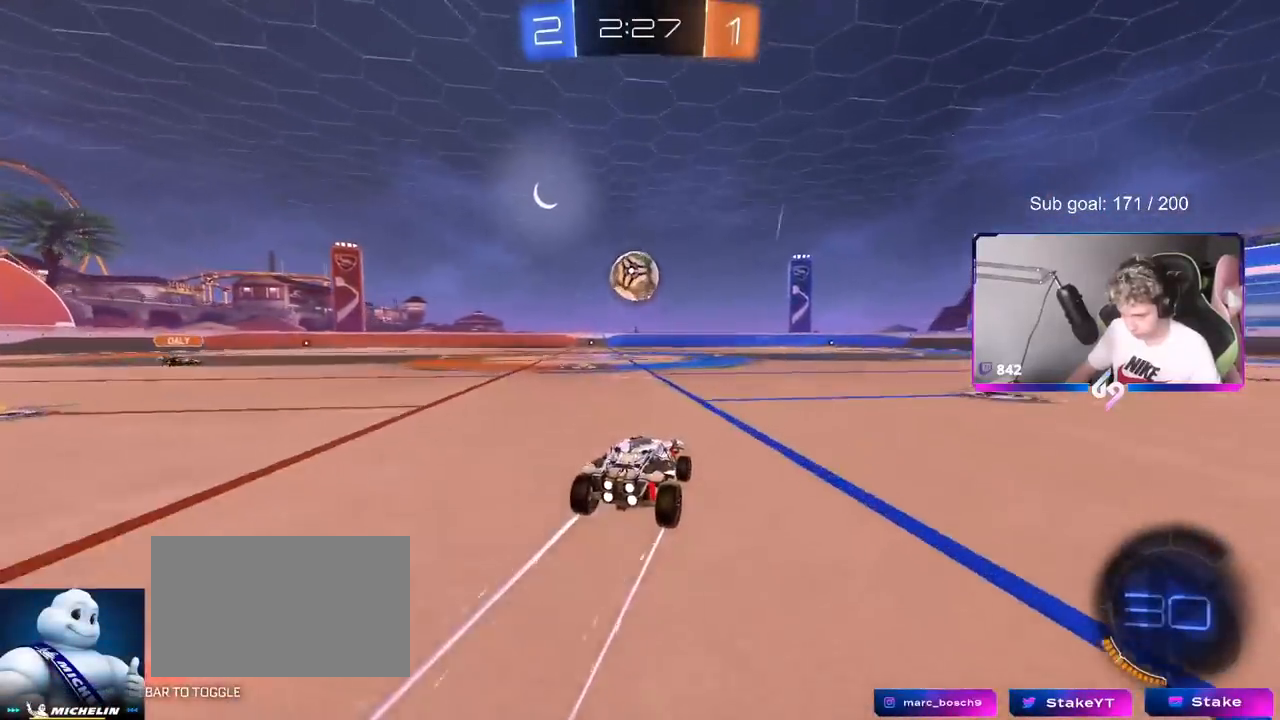
{"keys": ["a", "w"], "mouse": [], "mouse_move": "still", "events": [[66, "d", "down"], [166, "d", "up"], [500, "a", "down"]]}
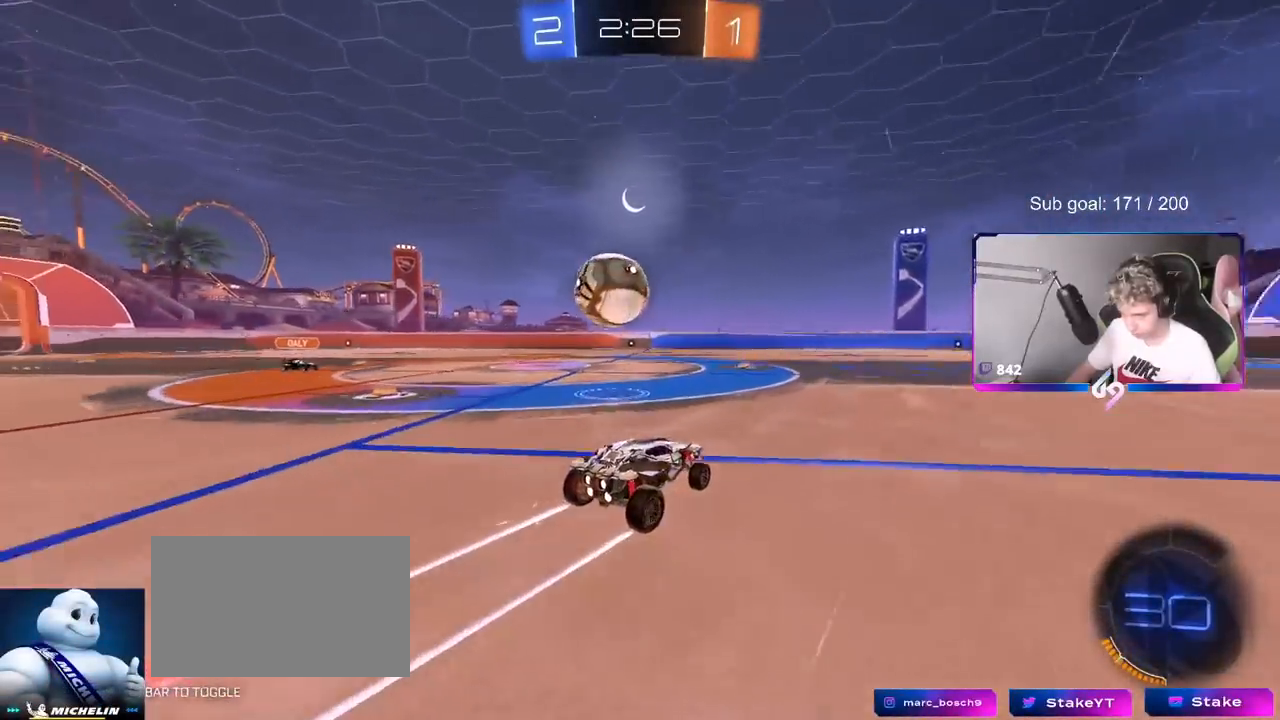
{"keys": ["a", "shift", "space"], "mouse": ["left", "right"], "mouse_move": "down-left", "events": [[184, "mouse_left", "down"], [267, "a", "up"], [267, "mouse_right", "down"], [267, "w", "up"], [317, "a", "down"], [317, "shift", "down"], [367, "mouse_right", "up"], [417, "mouse_right", "down"], [417, "space", "down"]]}
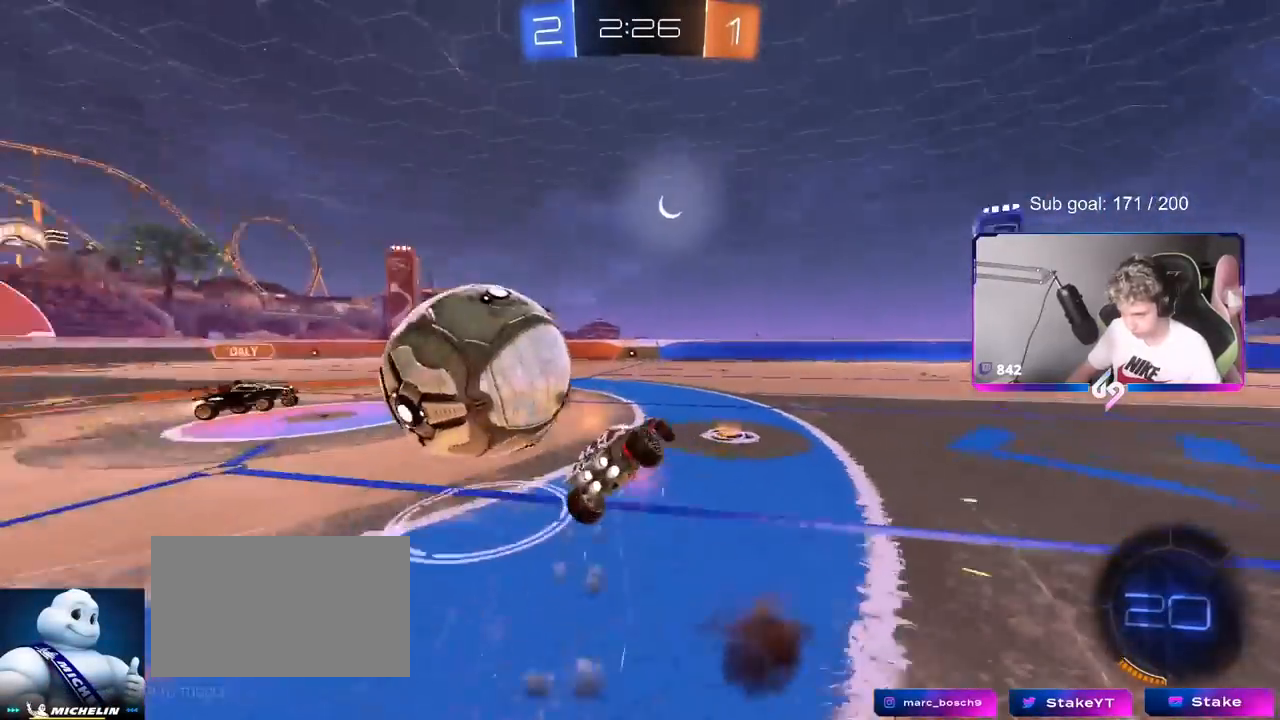
{"keys": ["a", "shift", "space"], "mouse": [], "mouse_move": "still", "events": [[66, "space", "up"], [166, "mouse_right", "up"], [333, "mouse_left", "up"], [483, "space", "down"]]}
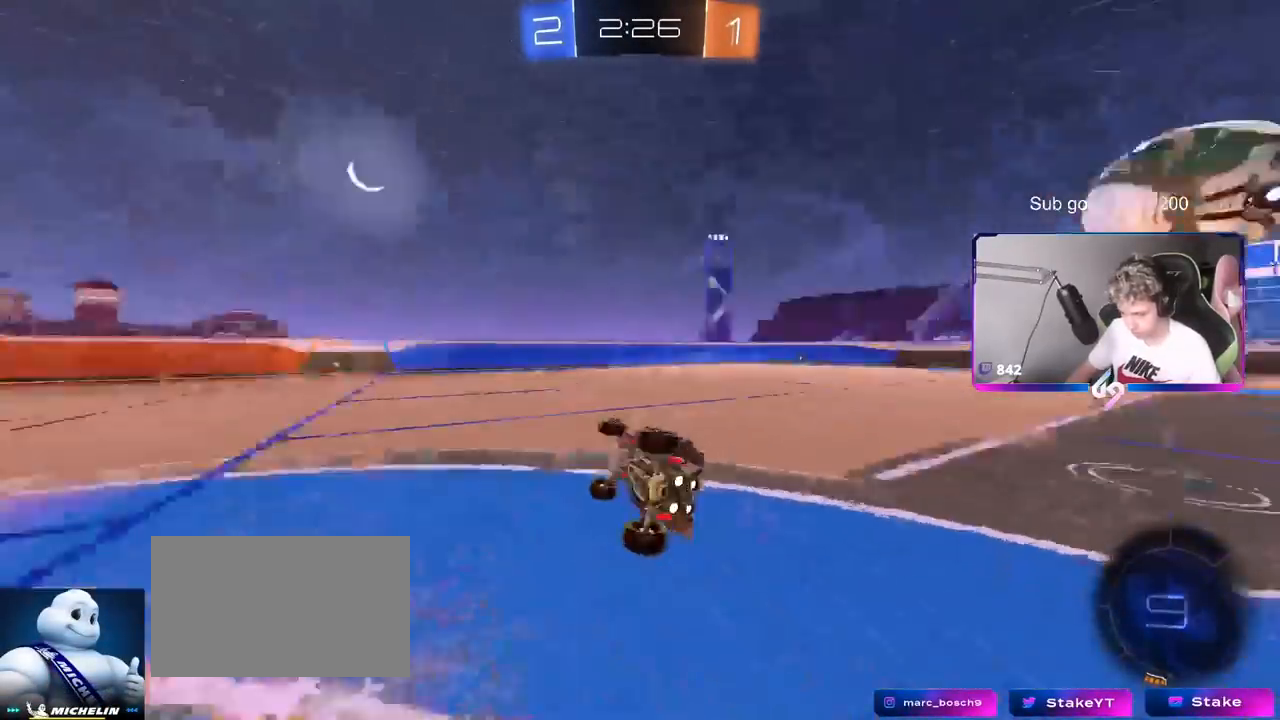
{"keys": ["a"], "mouse": [], "mouse_move": "still", "events": [[134, "a", "up"], [134, "shift", "up"], [134, "space", "up"], [468, "a", "down"]]}
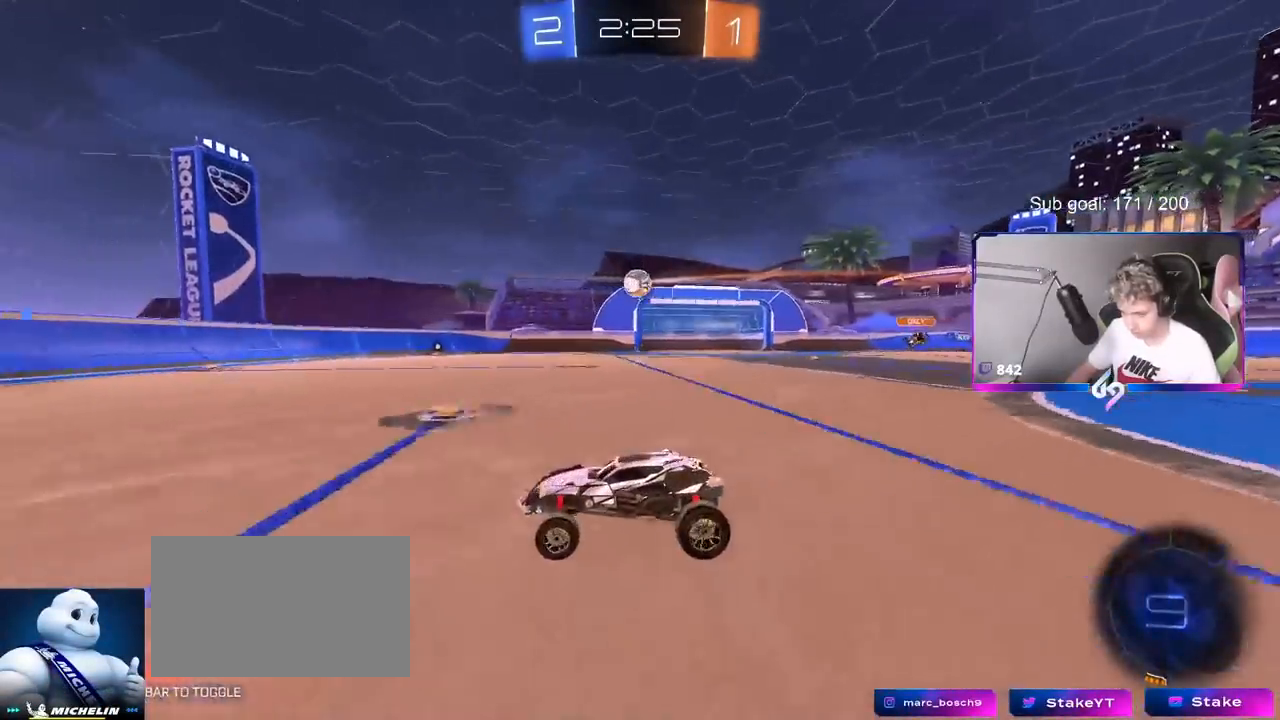
{"keys": ["d", "w"], "mouse": [], "mouse_move": "still", "events": [[67, "w", "down"], [150, "mouse_left", "down"], [434, "a", "up"], [434, "mouse_left", "up"], [484, "d", "down"]]}
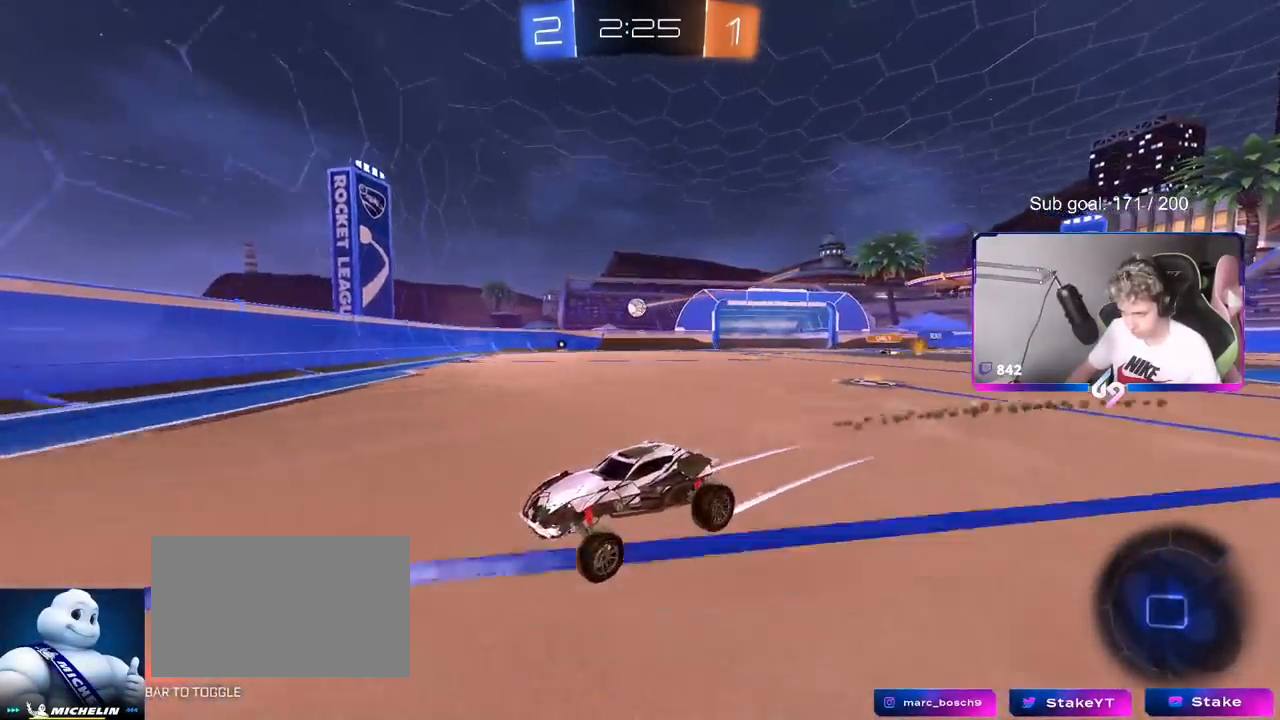
{"keys": ["d", "w"], "mouse": ["left"], "mouse_move": "still", "events": [[34, "shift", "down"], [167, "shift", "up"], [217, "mouse_left", "down"]]}
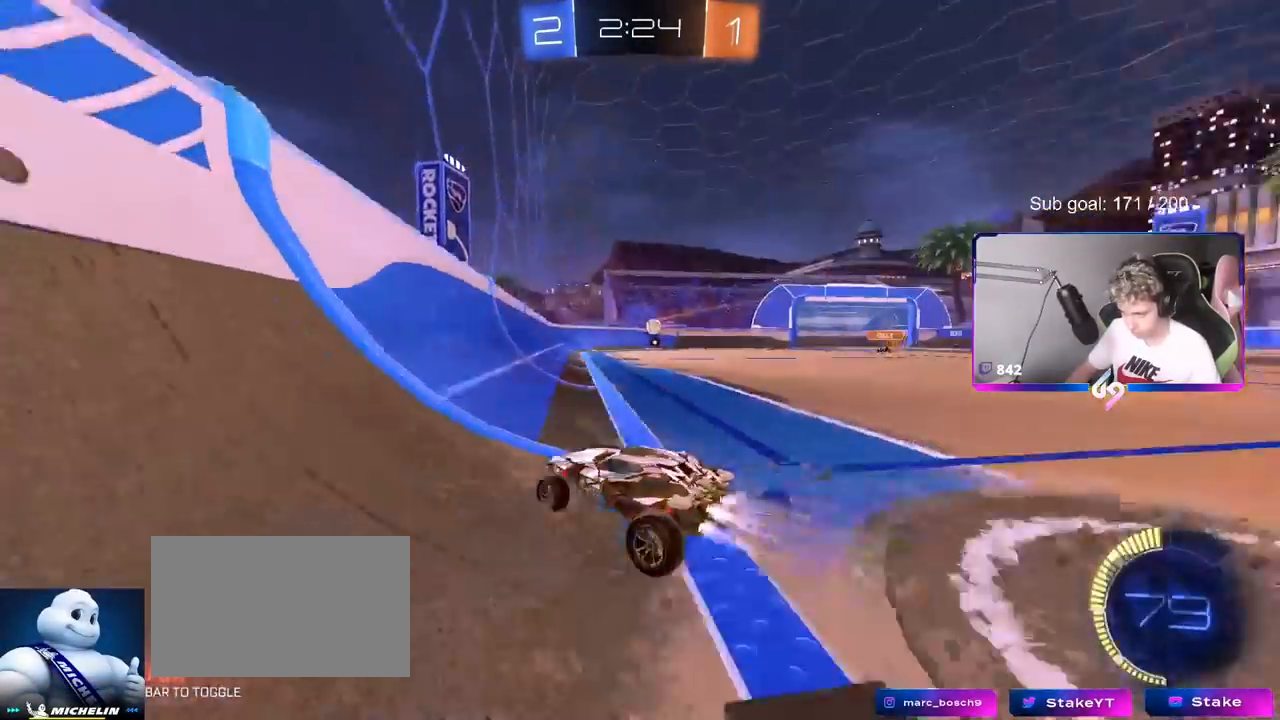
{"keys": ["d", "w"], "mouse": [], "mouse_move": "still", "events": [[267, "mouse_left", "up"]]}
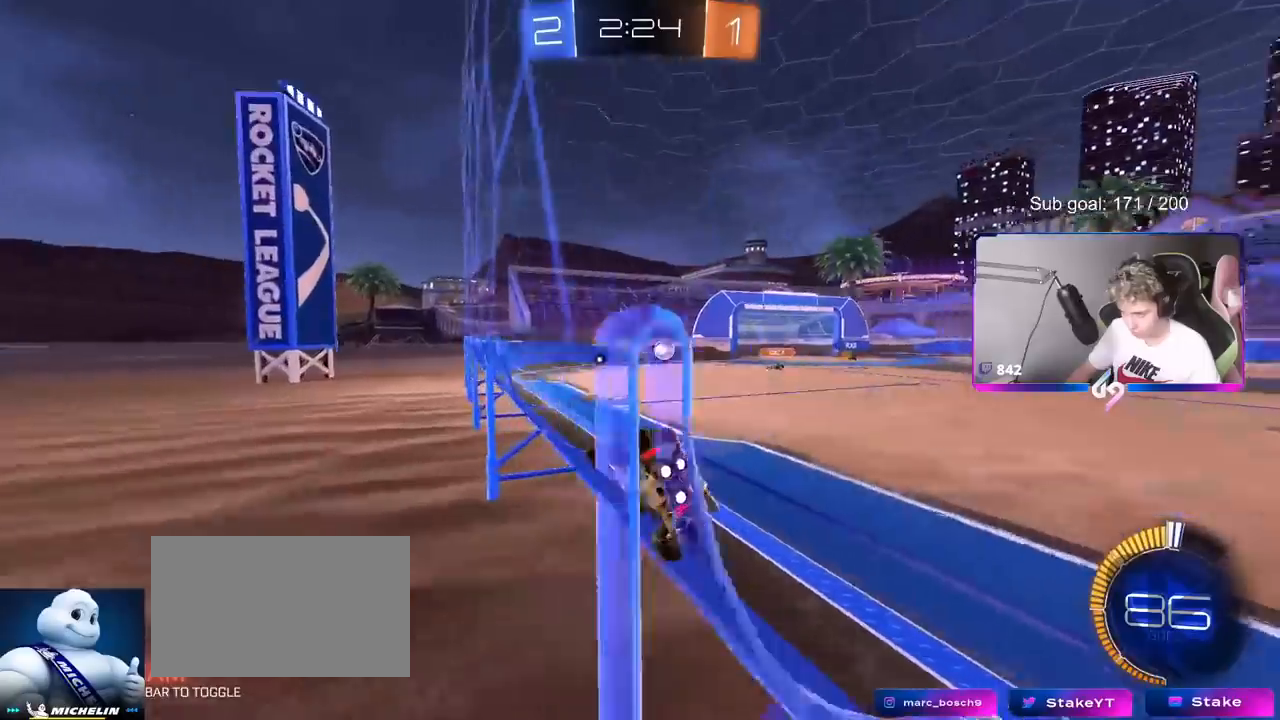
{"keys": ["w"], "mouse": [], "mouse_move": "still", "events": [[251, "d", "up"]]}
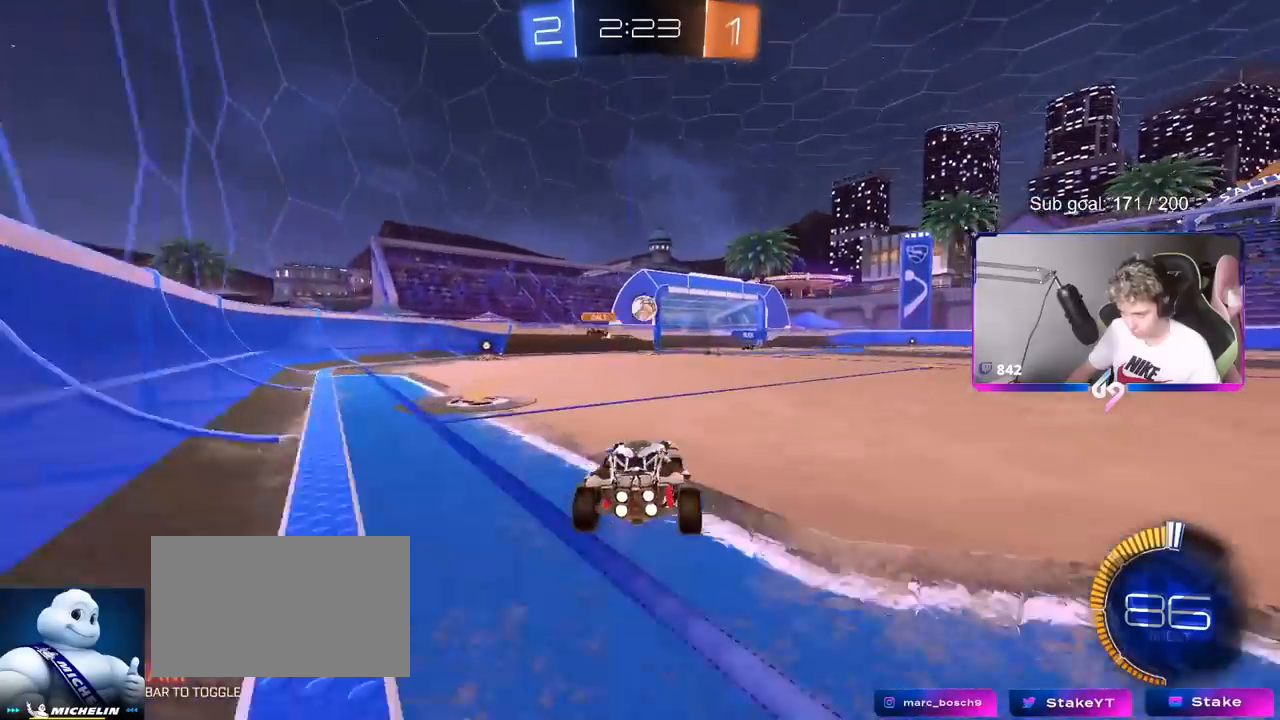
{"keys": ["w"], "mouse": ["left"], "mouse_move": "still", "events": [[250, "d", "down"], [250, "mouse_left", "down"], [350, "d", "up"]]}